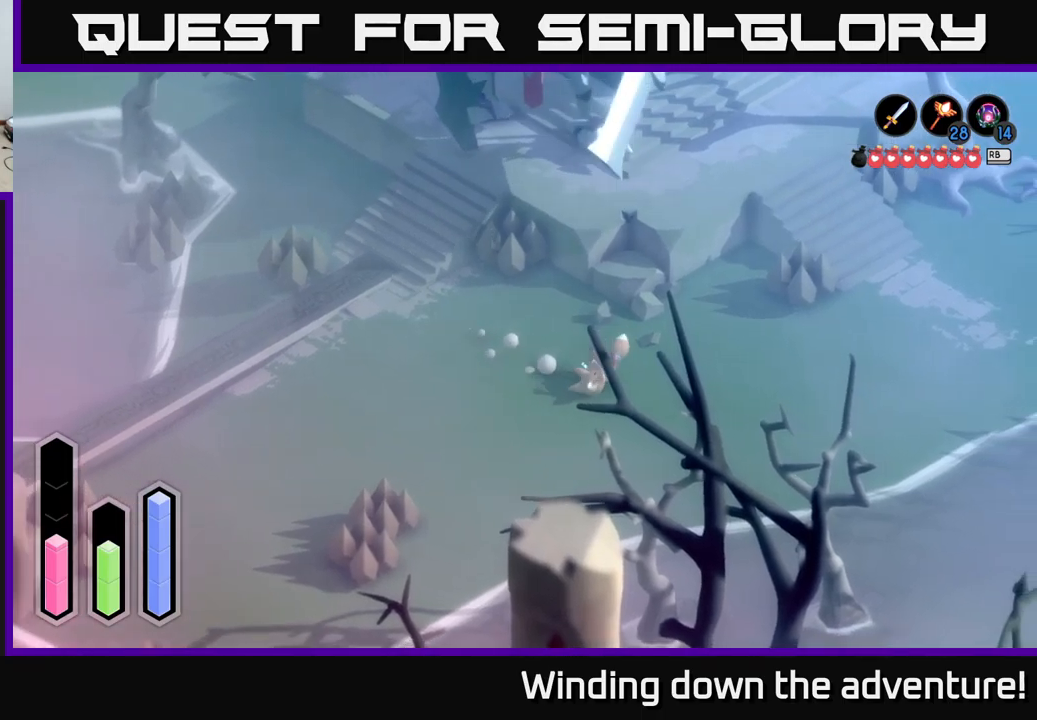
Gameplay with a controller (Xbox layout); each line is a JSON object with the inputs held at the frame after it. "events" lists button and stick changes between this image and that frame as [ms after this image, input, new state], when the widget could be followed in between.
{"buttons": ["A"], "left_stick": "right", "right_stick": "center", "events": []}
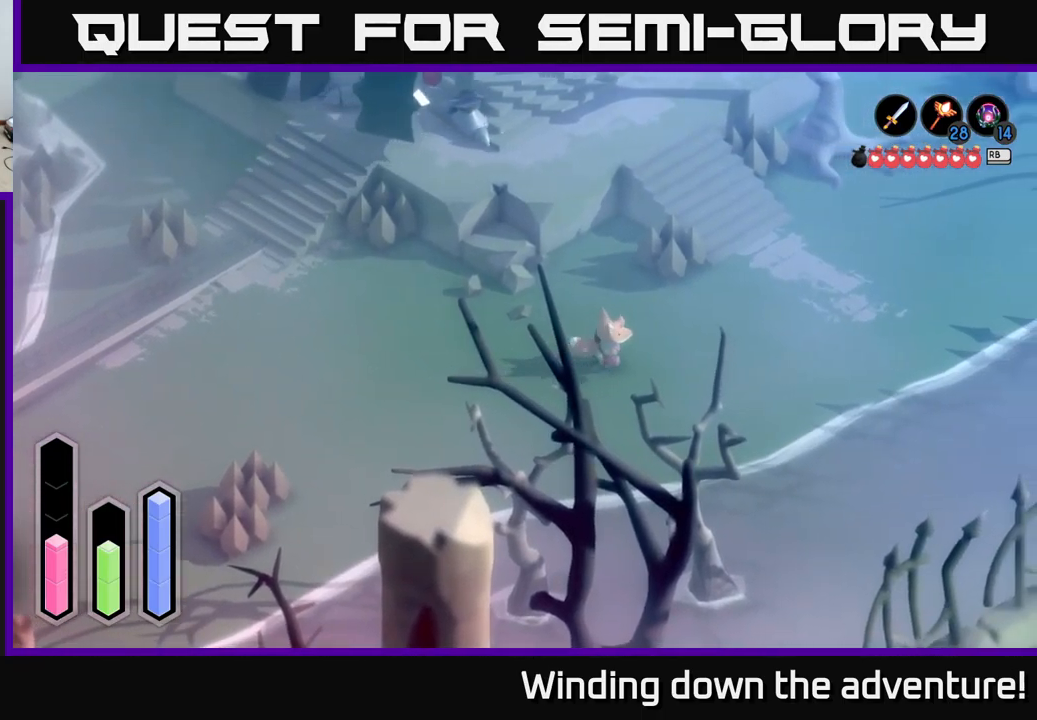
{"buttons": ["A"], "left_stick": "up", "right_stick": "center", "events": [[50, "left_stick", "up-right"], [450, "left_stick", "up"]]}
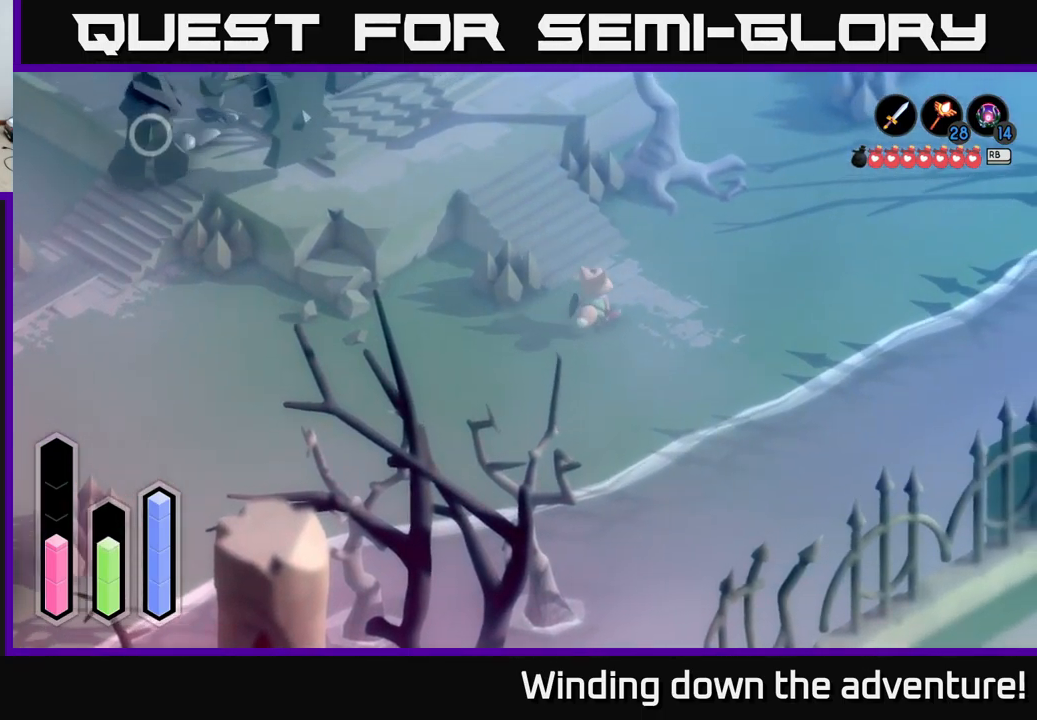
{"buttons": ["A"], "left_stick": "up", "right_stick": "center", "events": [[17, "left_stick", "up-left"], [484, "left_stick", "up"]]}
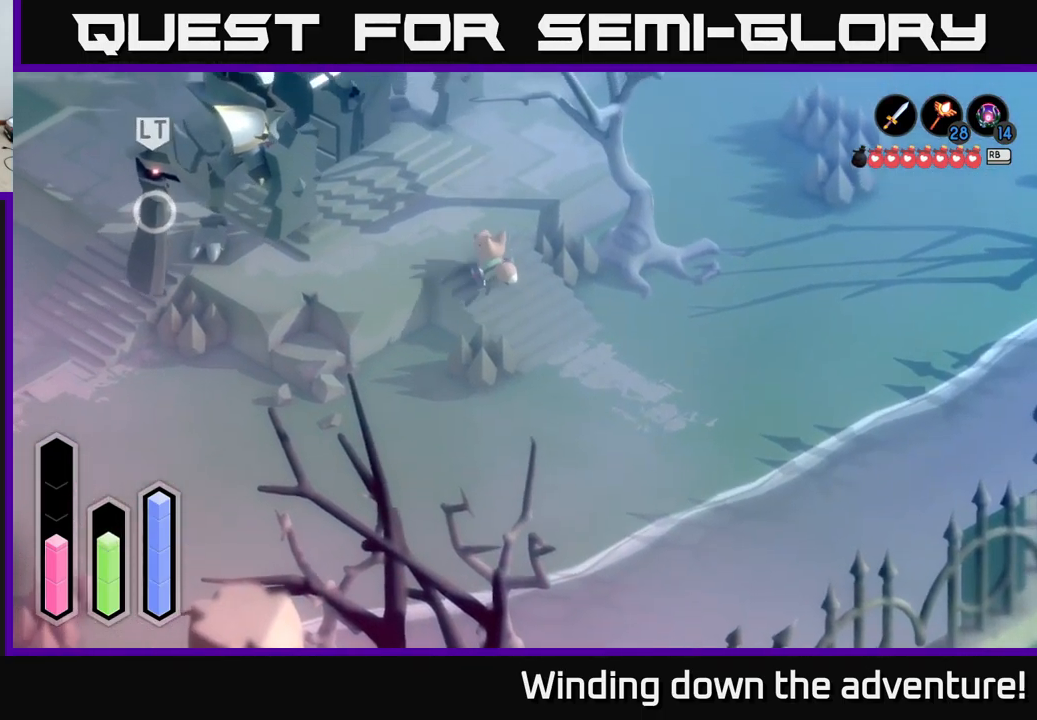
{"buttons": ["A"], "left_stick": "down-right", "right_stick": "center", "events": [[200, "left_stick", "down"], [250, "A", "up"], [300, "left_stick", "down-right"], [317, "A", "down"]]}
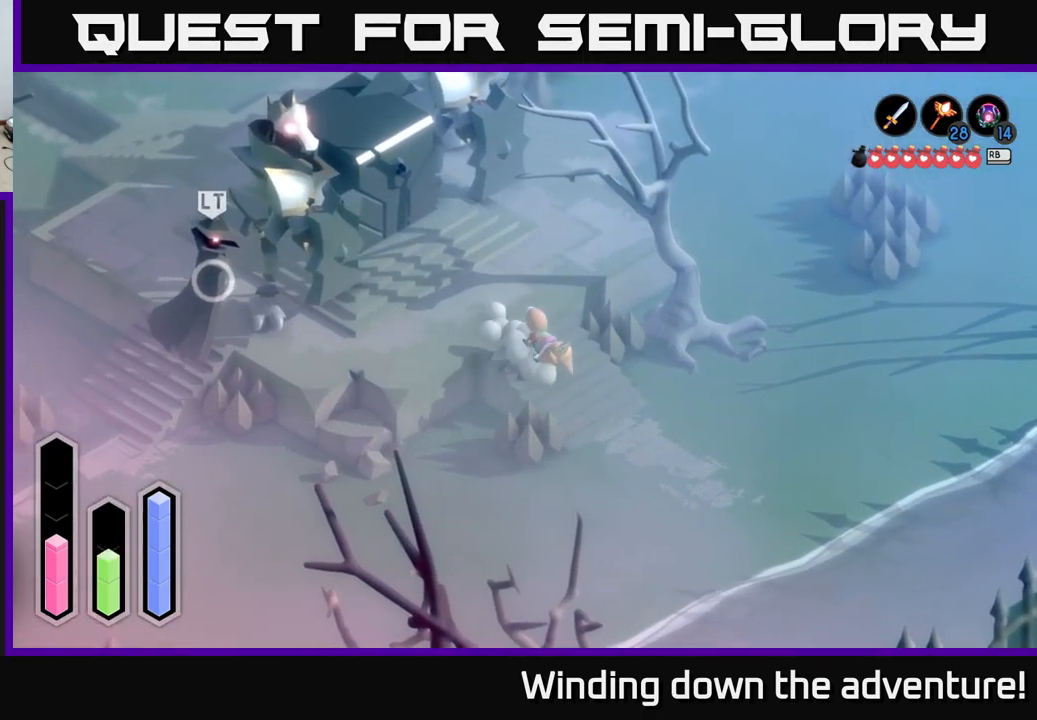
{"buttons": ["A"], "left_stick": "down-right", "right_stick": "center", "events": []}
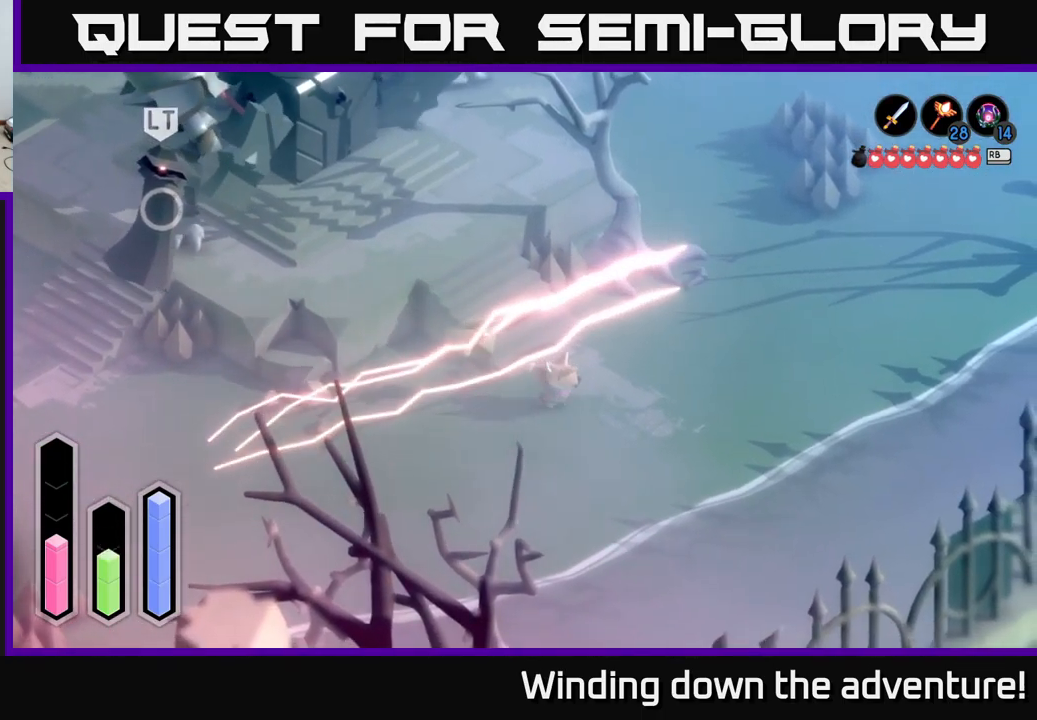
{"buttons": [], "left_stick": "up-left", "right_stick": "center", "events": [[284, "left_stick", "right"], [317, "A", "up"], [450, "left_stick", "up-left"]]}
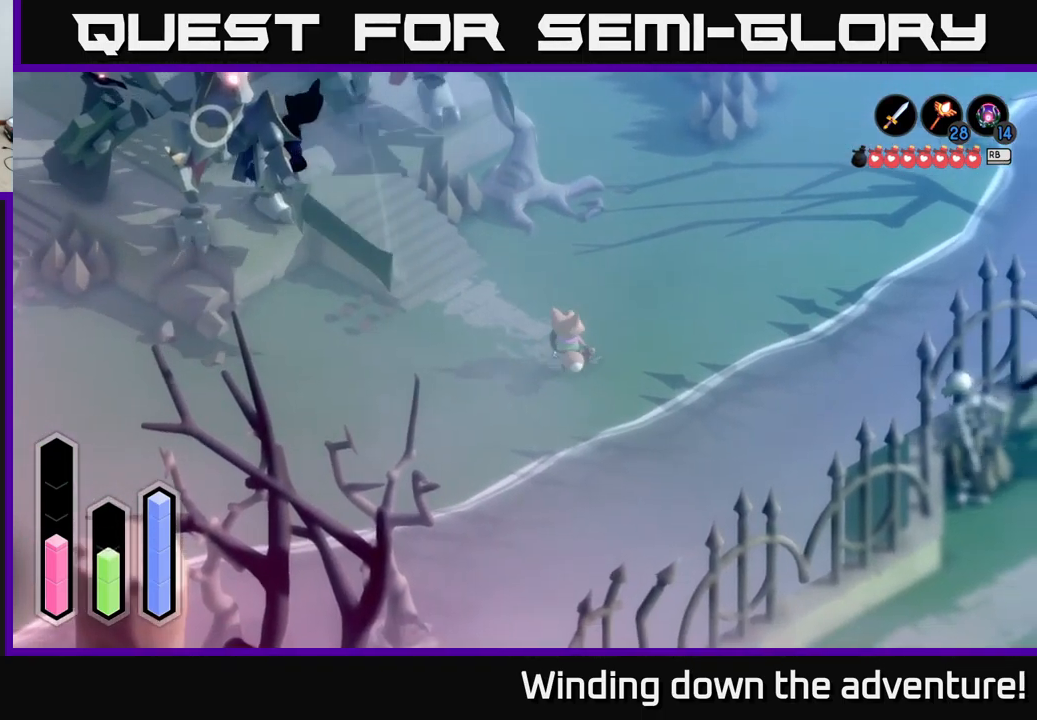
{"buttons": ["A"], "left_stick": "down-left", "right_stick": "center", "events": [[150, "left_stick", "up"], [367, "left_stick", "down-left"], [500, "A", "down"]]}
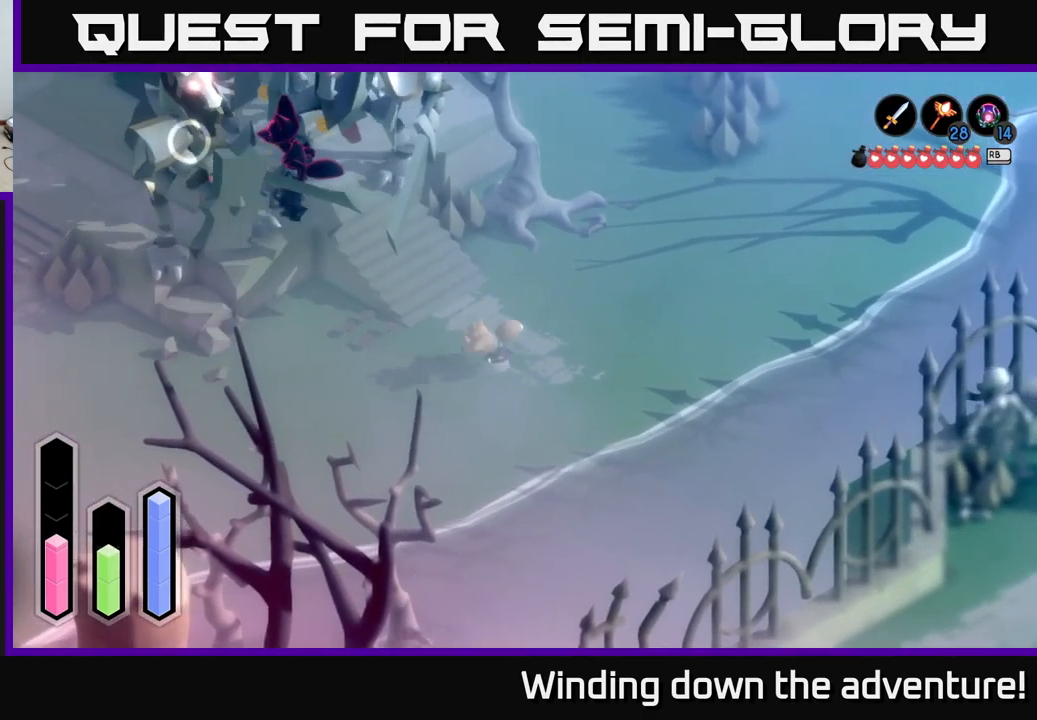
{"buttons": ["A"], "left_stick": "left", "right_stick": "center", "events": [[17, "left_stick", "left"]]}
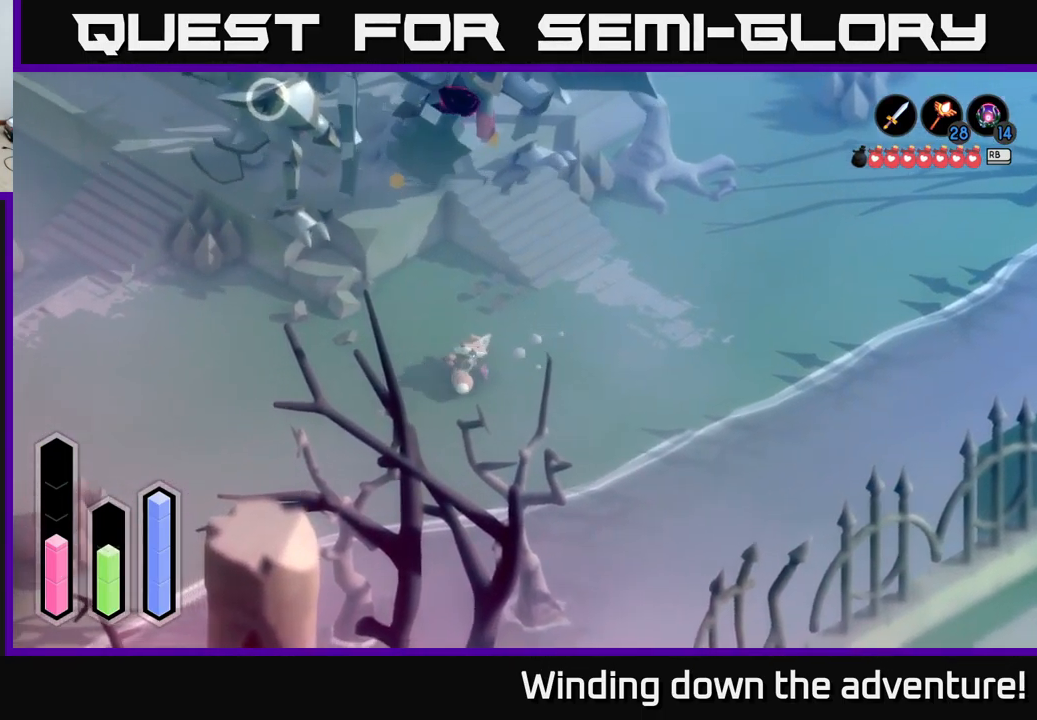
{"buttons": ["A"], "left_stick": "left", "right_stick": "center", "events": [[134, "A", "up"], [317, "A", "down"]]}
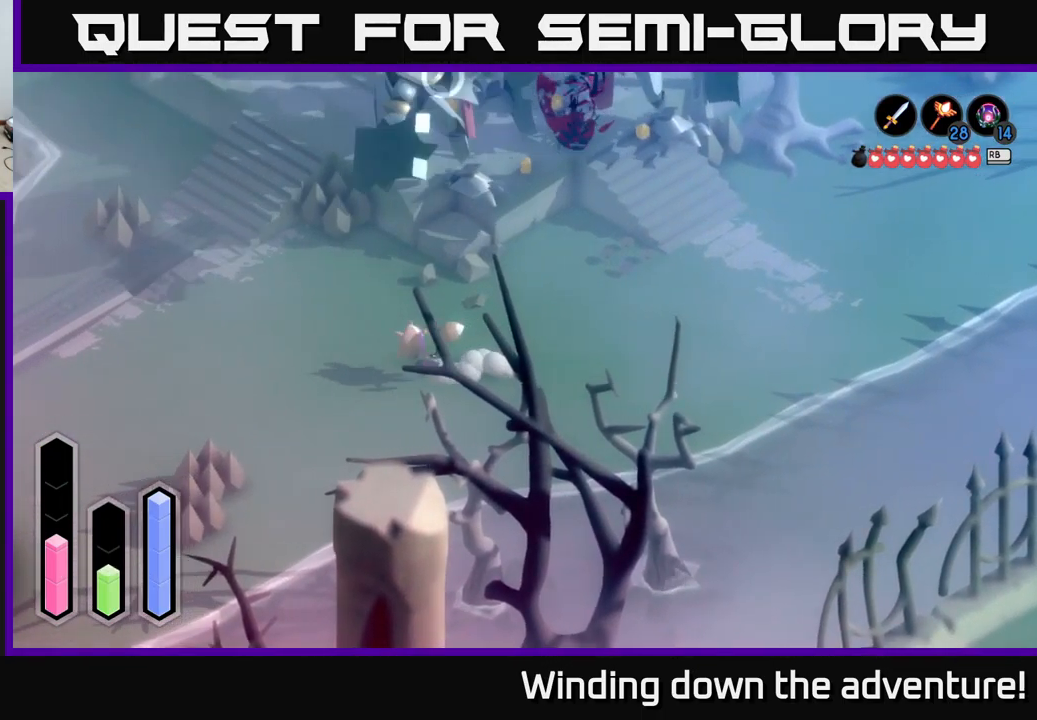
{"buttons": [], "left_stick": "up-left", "right_stick": "center", "events": [[333, "left_stick", "up-left"], [466, "A", "up"]]}
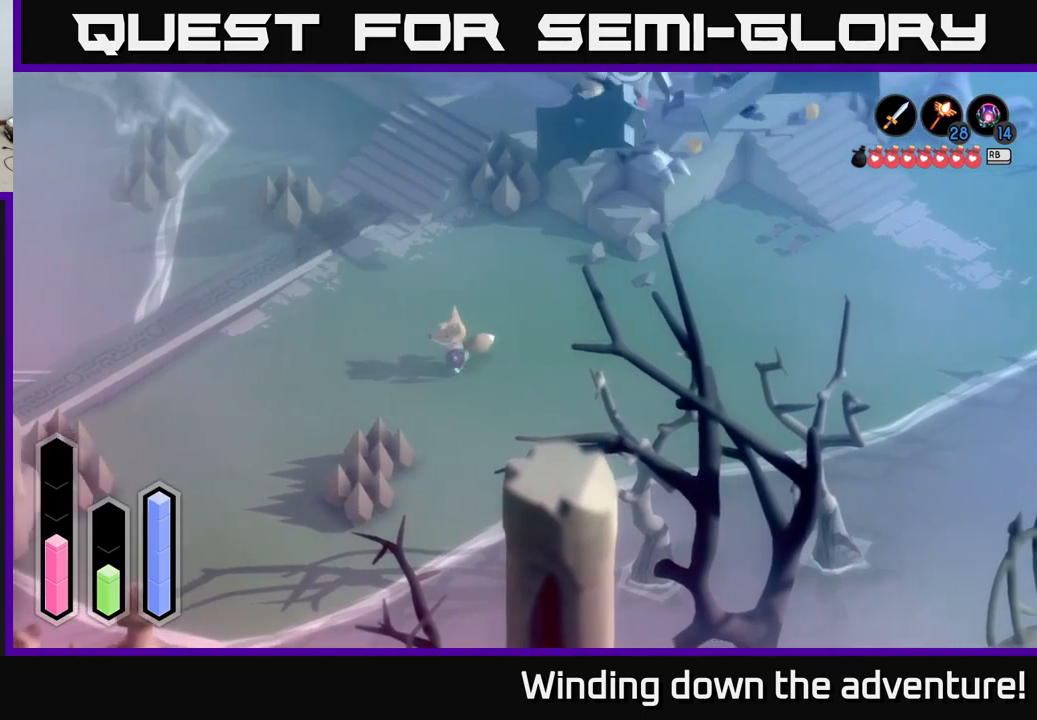
{"buttons": ["A"], "left_stick": "up", "right_stick": "center", "events": [[250, "left_stick", "up"], [467, "A", "down"]]}
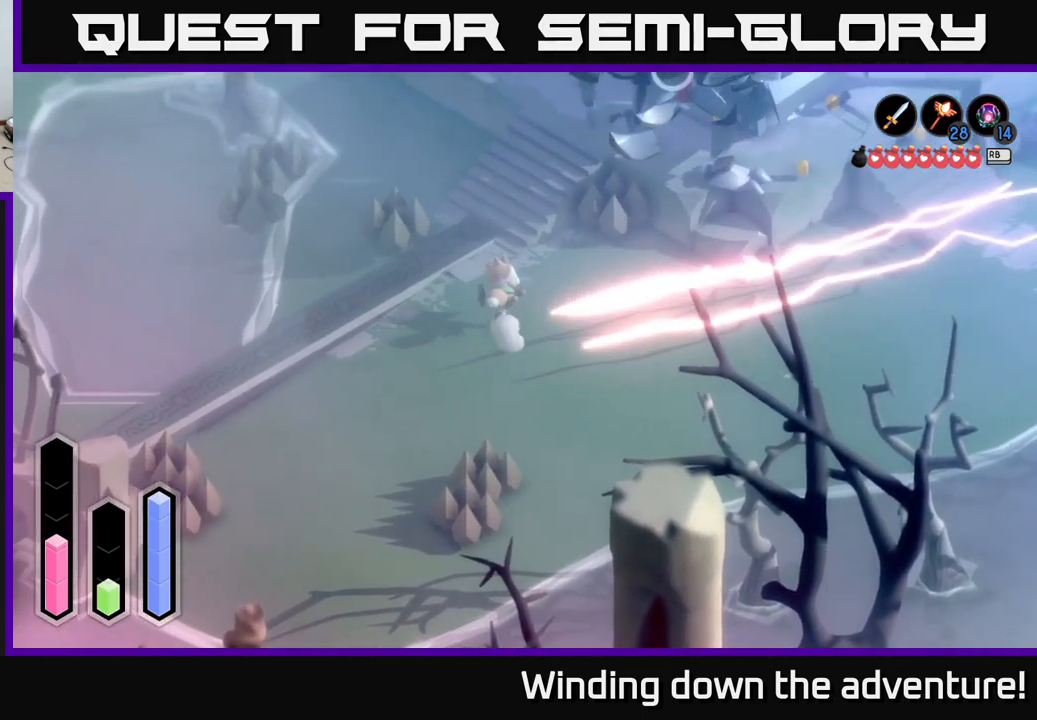
{"buttons": [], "left_stick": "up-left", "right_stick": "center", "events": [[250, "left_stick", "up-right"], [317, "A", "up"], [434, "left_stick", "up-left"]]}
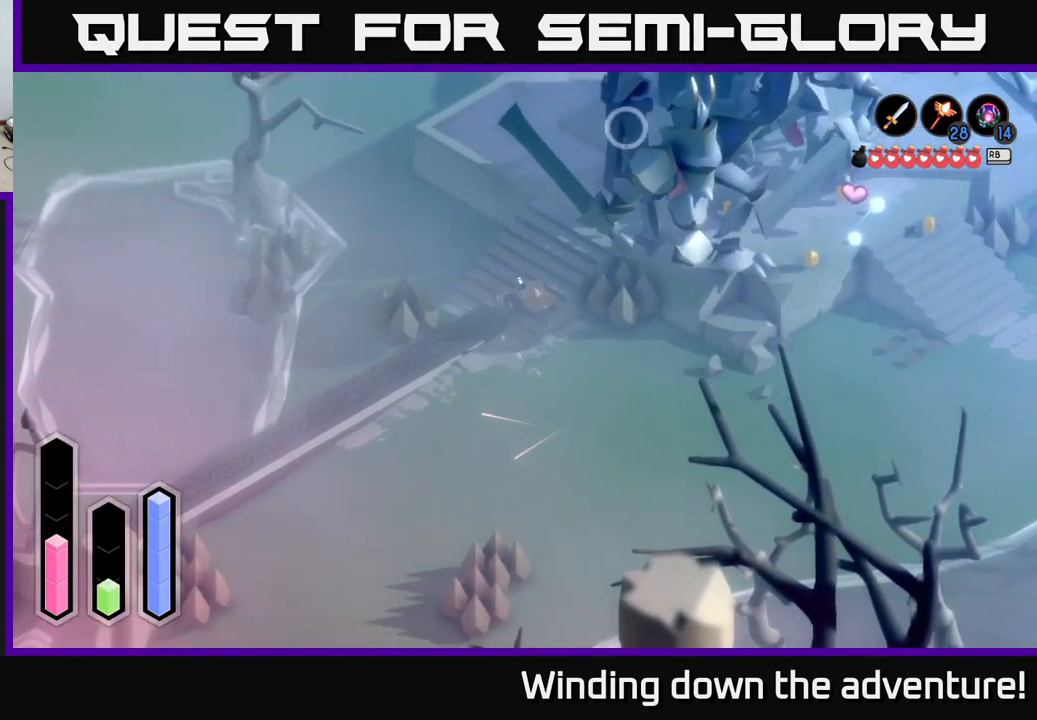
{"buttons": ["A"], "left_stick": "up", "right_stick": "center", "events": [[84, "left_stick", "up"], [434, "A", "down"]]}
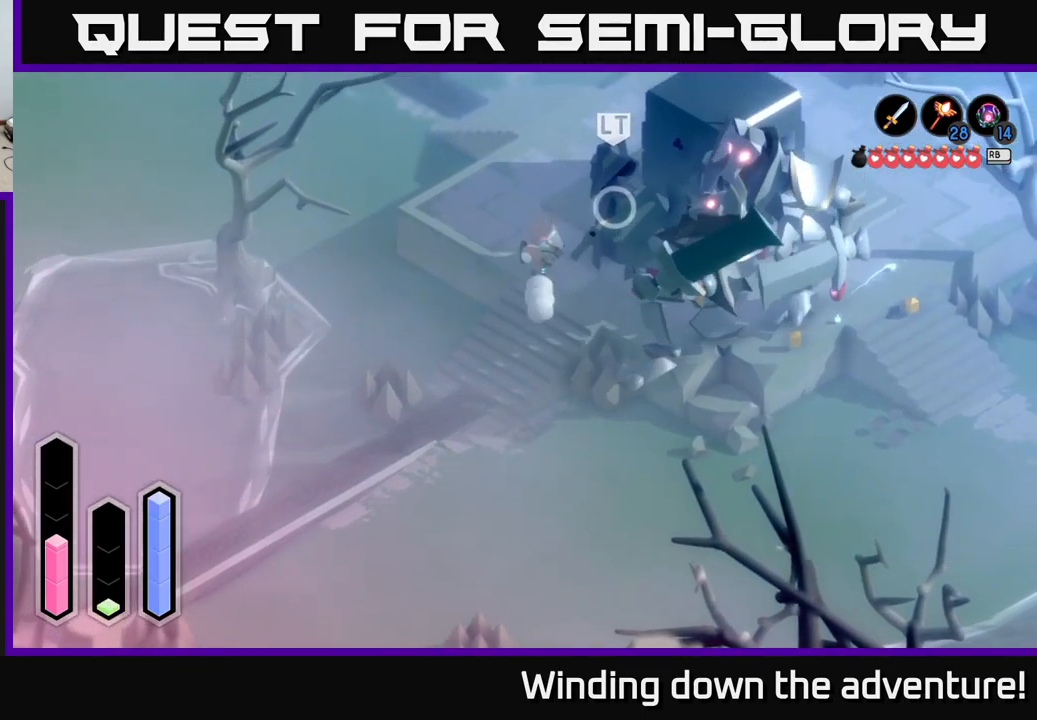
{"buttons": ["A"], "left_stick": "up", "right_stick": "center", "events": []}
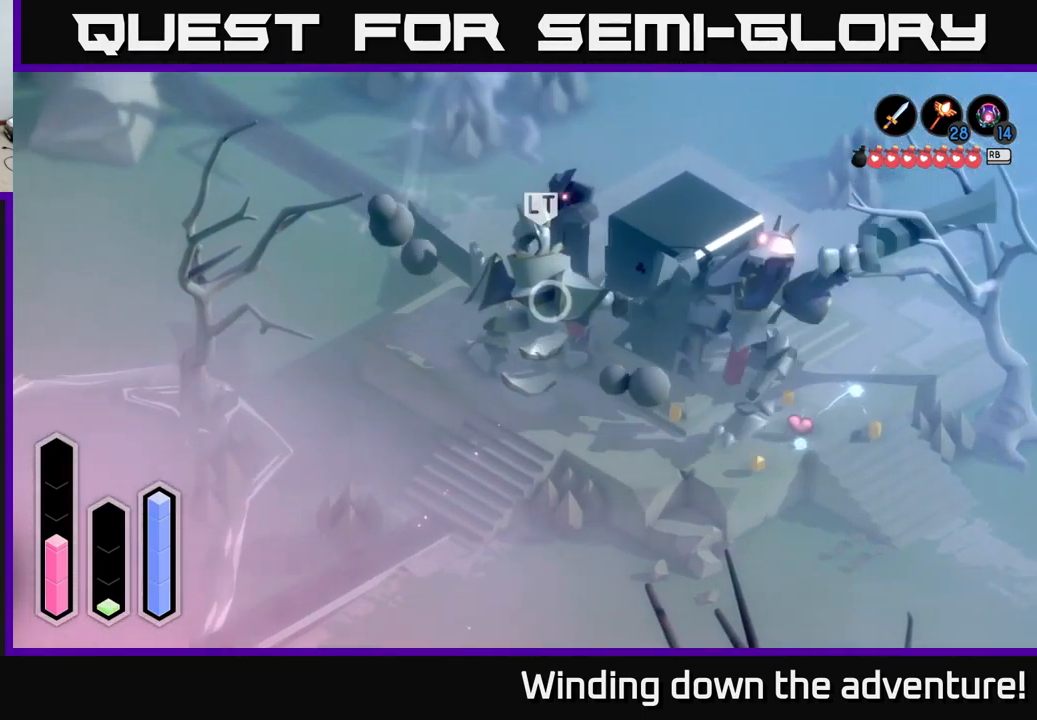
{"buttons": ["A"], "left_stick": "up-right", "right_stick": "center", "events": [[67, "left_stick", "up-right"]]}
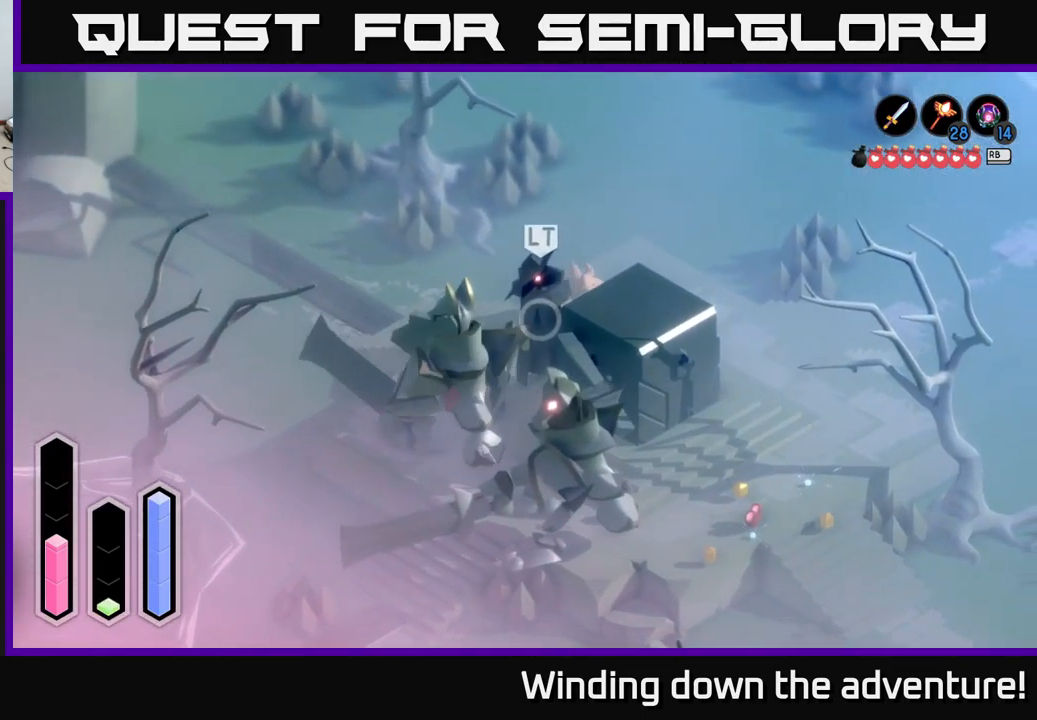
{"buttons": [], "left_stick": "down-right", "right_stick": "center", "events": [[34, "A", "up"], [50, "left_stick", "down-right"], [134, "A", "down"], [467, "A", "up"]]}
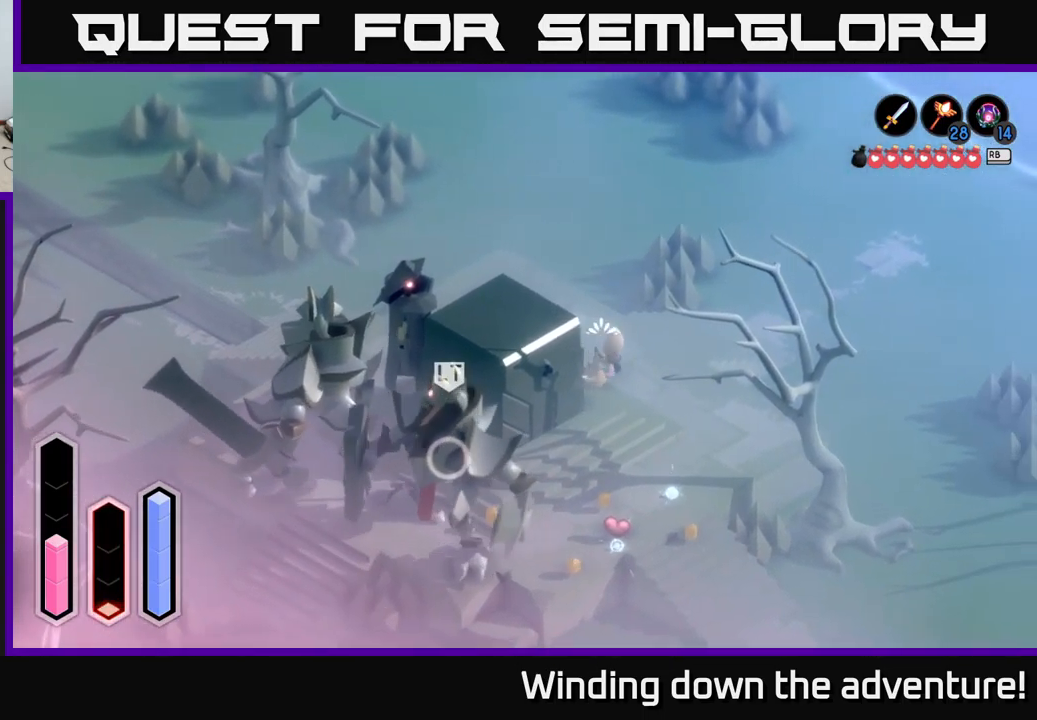
{"buttons": [], "left_stick": "up-left", "right_stick": "center", "events": [[100, "left_stick", "right"], [267, "left_stick", "up"], [417, "left_stick", "up-left"]]}
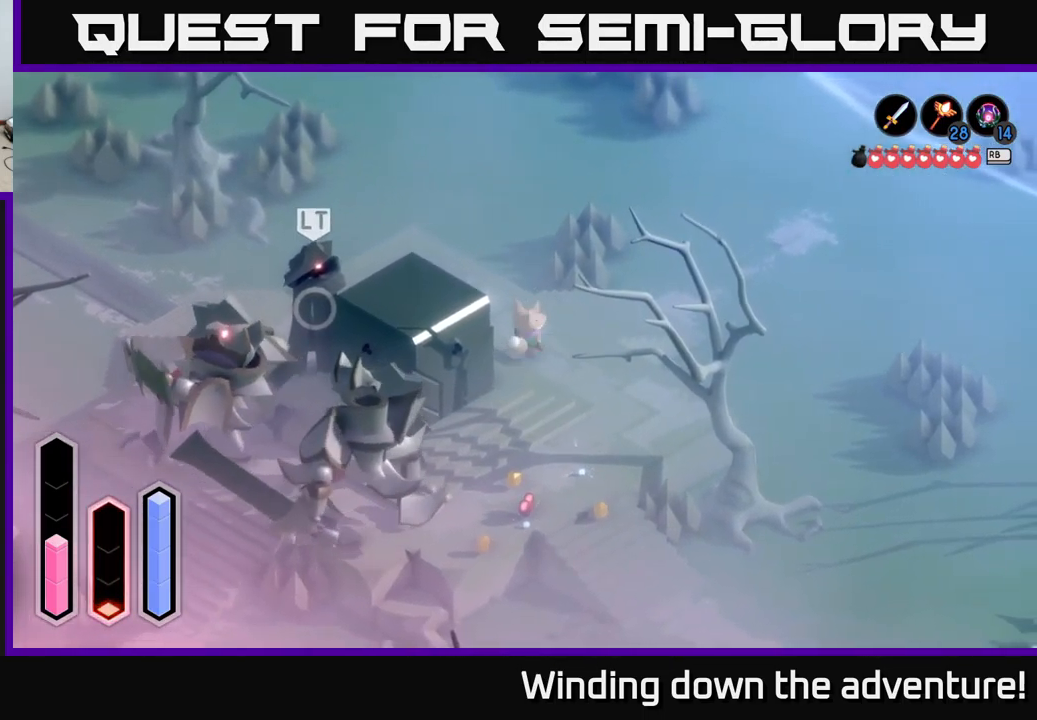
{"buttons": [], "left_stick": "up-right", "right_stick": "center", "events": [[84, "left_stick", "left"], [250, "left_stick", "up-left"], [367, "left_stick", "up-right"]]}
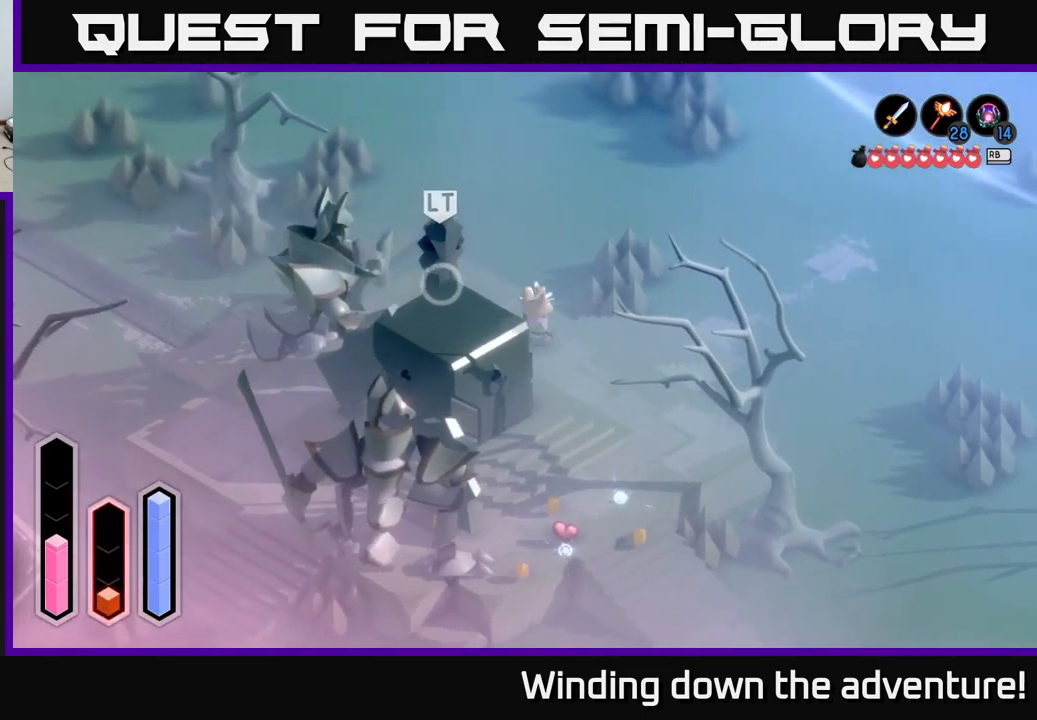
{"buttons": ["X"], "left_stick": "up-left", "right_stick": "center", "events": [[100, "left_stick", "down"], [217, "left_stick", "left"], [300, "X", "down"], [334, "left_stick", "up-left"], [350, "X", "up"], [467, "X", "down"]]}
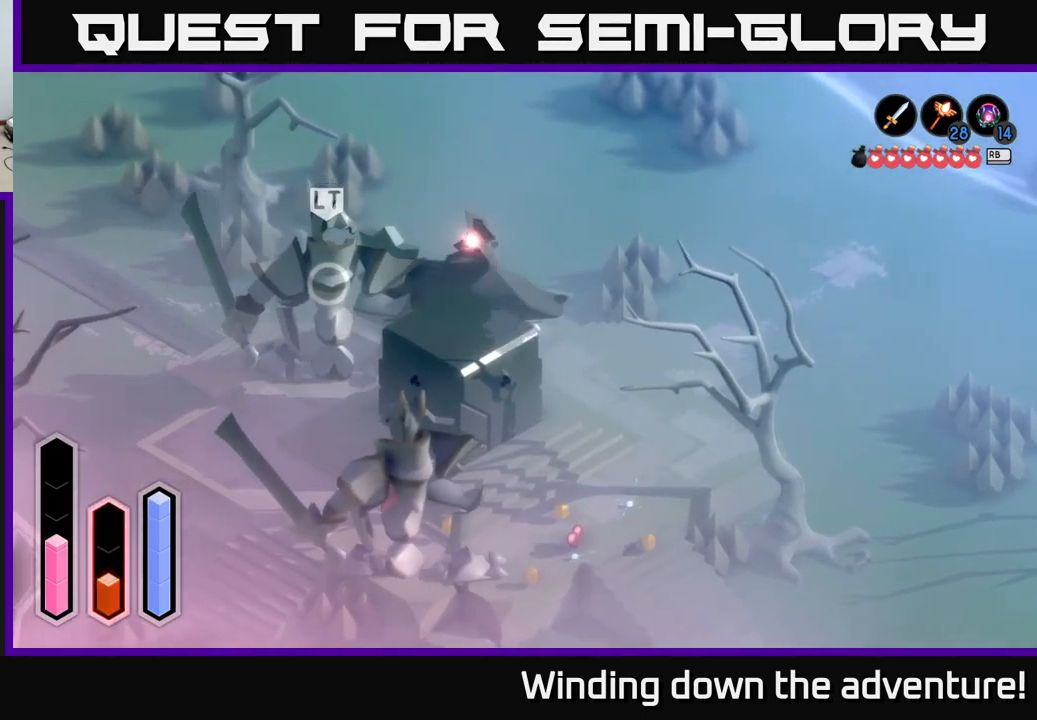
{"buttons": [], "left_stick": "left", "right_stick": "center", "events": [[17, "X", "up"], [117, "X", "down"], [167, "left_stick", "center"], [184, "X", "up"], [334, "left_stick", "left"]]}
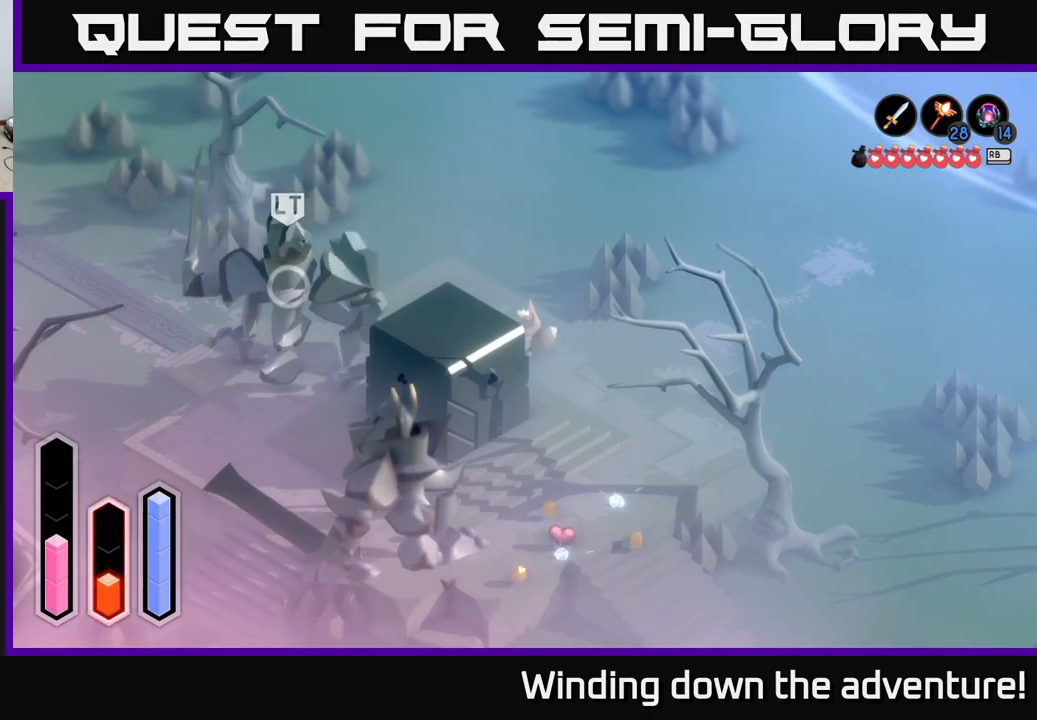
{"buttons": ["A"], "left_stick": "right", "right_stick": "center", "events": [[100, "left_stick", "right"], [250, "A", "down"]]}
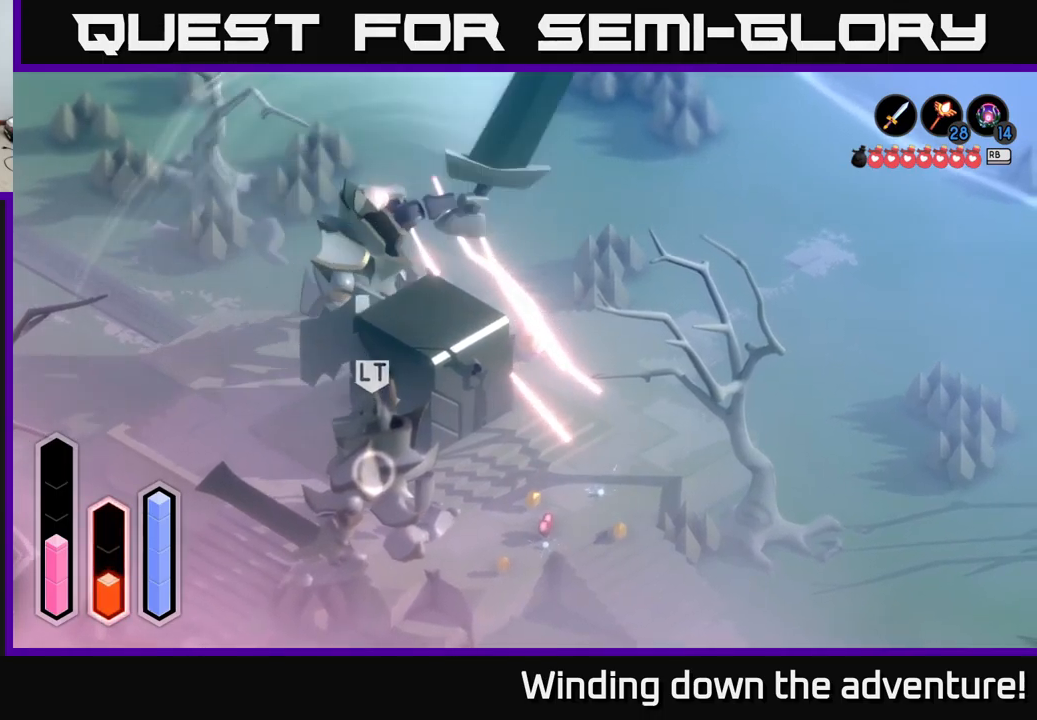
{"buttons": ["A"], "left_stick": "down", "right_stick": "center", "events": [[167, "A", "up"], [267, "left_stick", "down"], [333, "A", "down"]]}
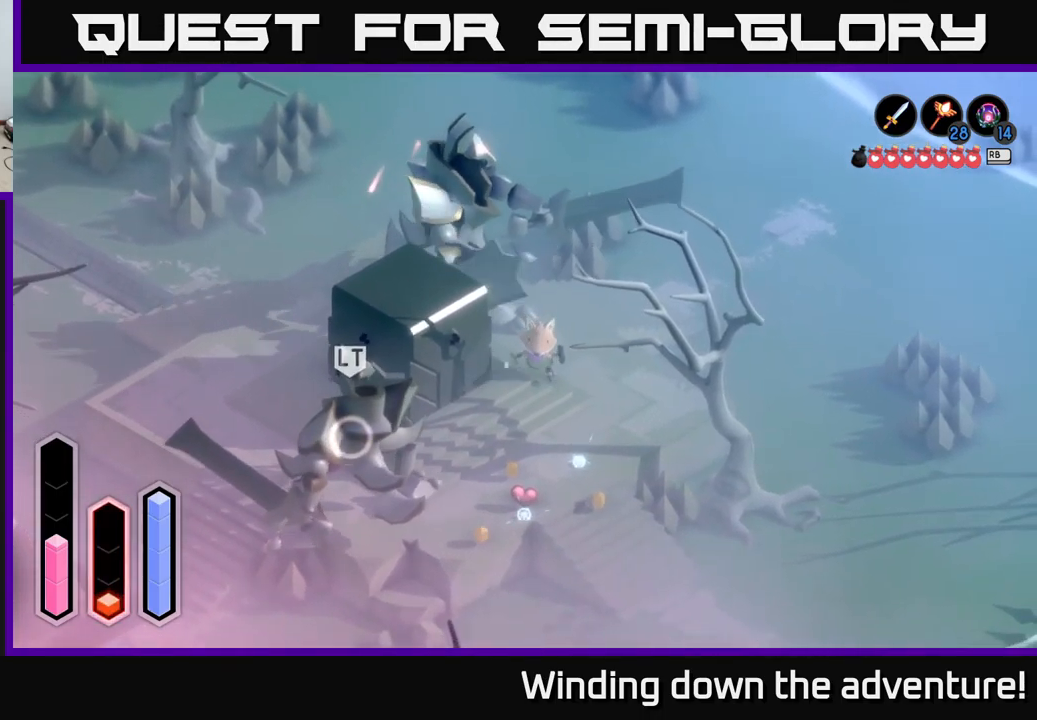
{"buttons": [], "left_stick": "down", "right_stick": "center", "events": [[17, "left_stick", "down-left"], [33, "A", "up"], [117, "left_stick", "left"], [283, "left_stick", "down"]]}
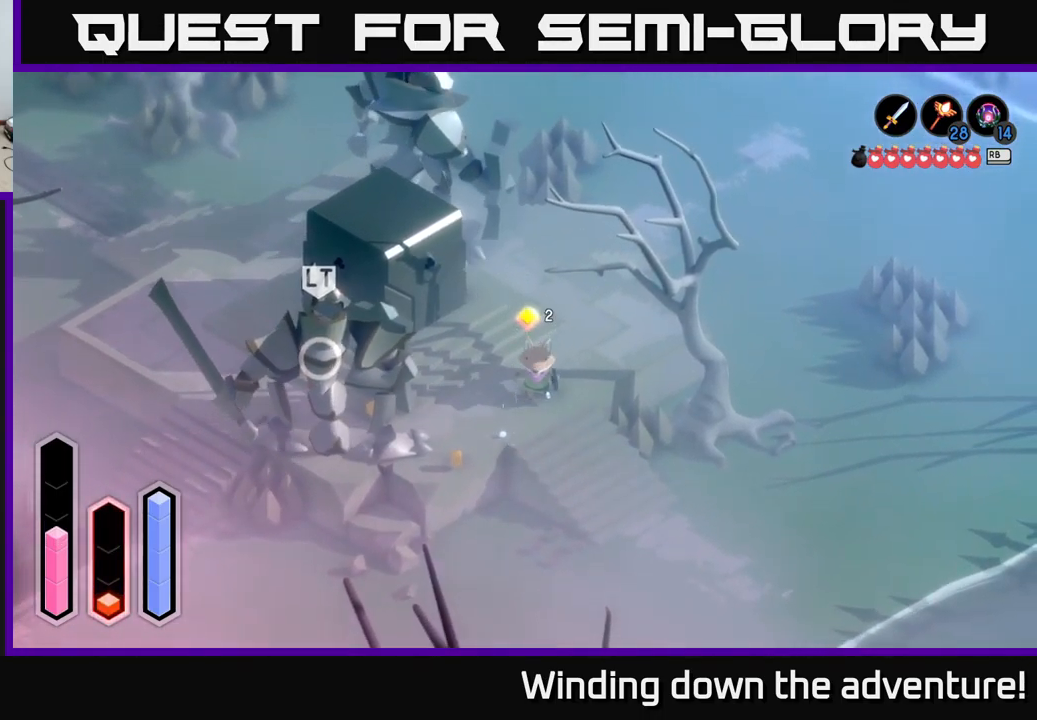
{"buttons": [], "left_stick": "down", "right_stick": "center", "events": []}
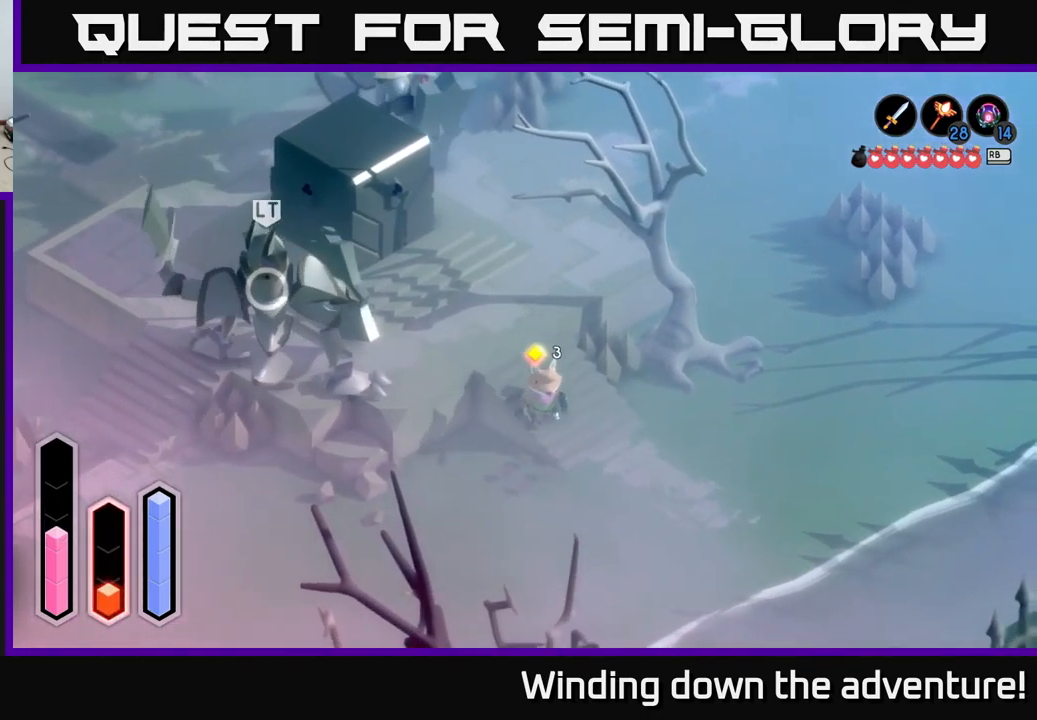
{"buttons": [], "left_stick": "down-right", "right_stick": "center", "events": [[267, "left_stick", "down-right"]]}
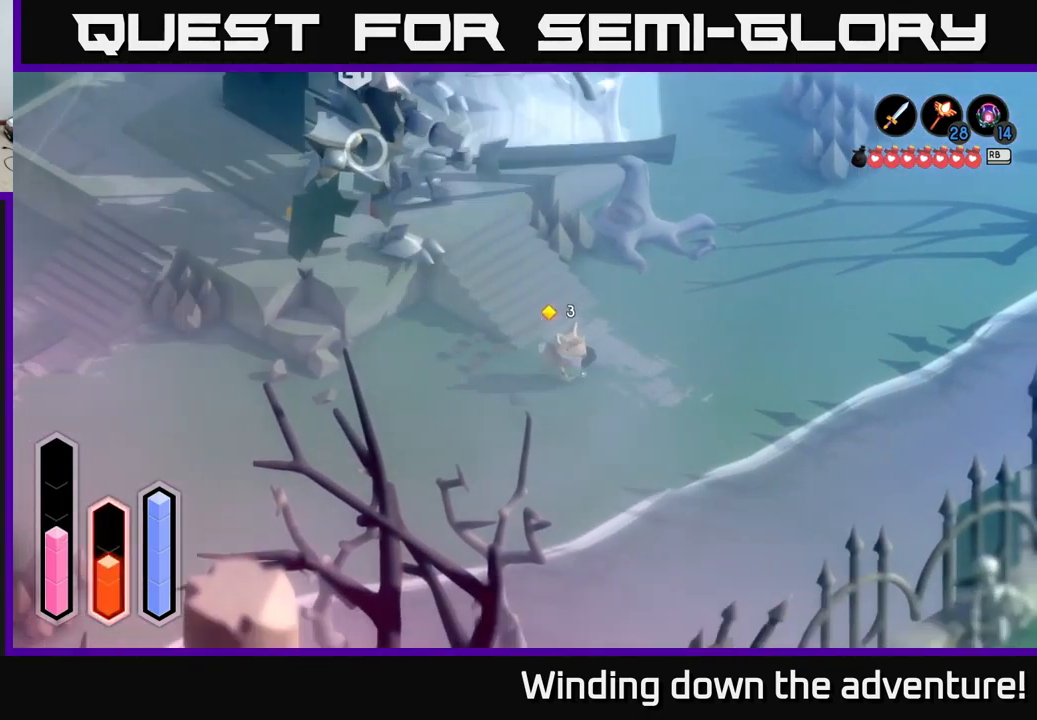
{"buttons": [], "left_stick": "down-left", "right_stick": "center", "events": [[400, "left_stick", "down-left"]]}
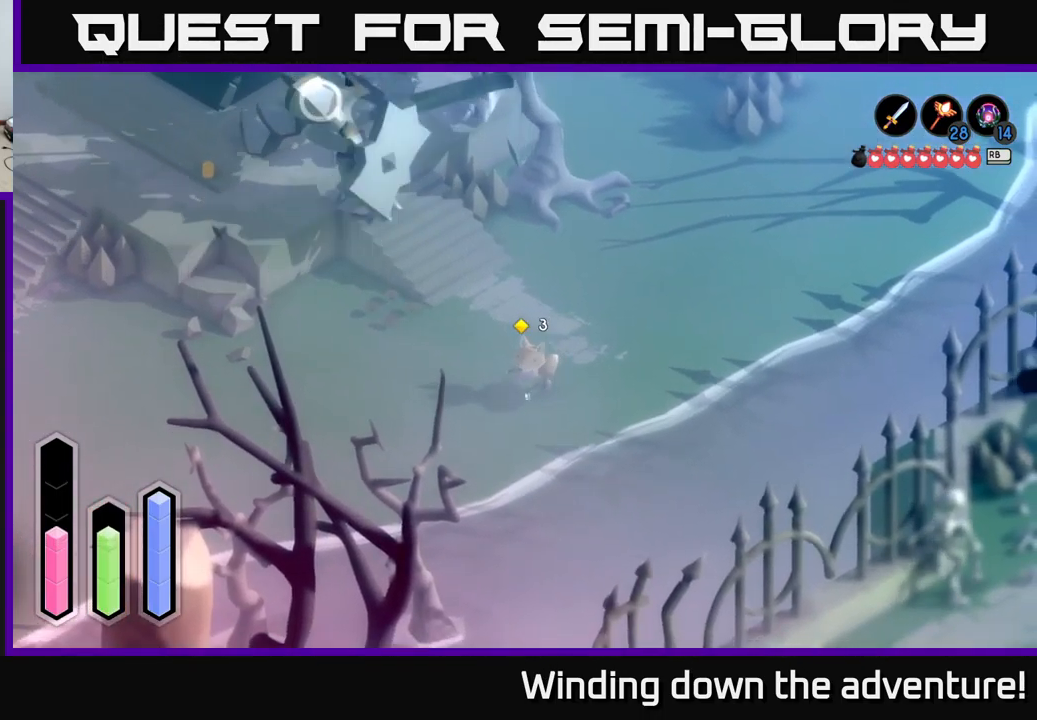
{"buttons": [], "left_stick": "left", "right_stick": "center", "events": [[50, "left_stick", "left"]]}
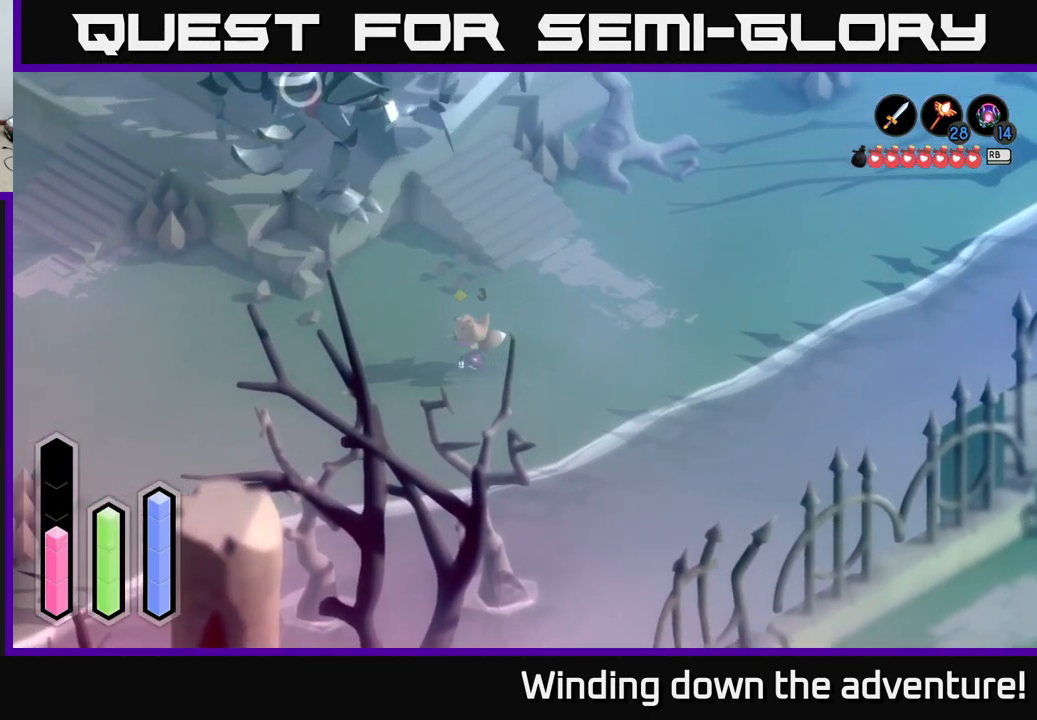
{"buttons": ["A"], "left_stick": "left", "right_stick": "center", "events": [[200, "A", "down"]]}
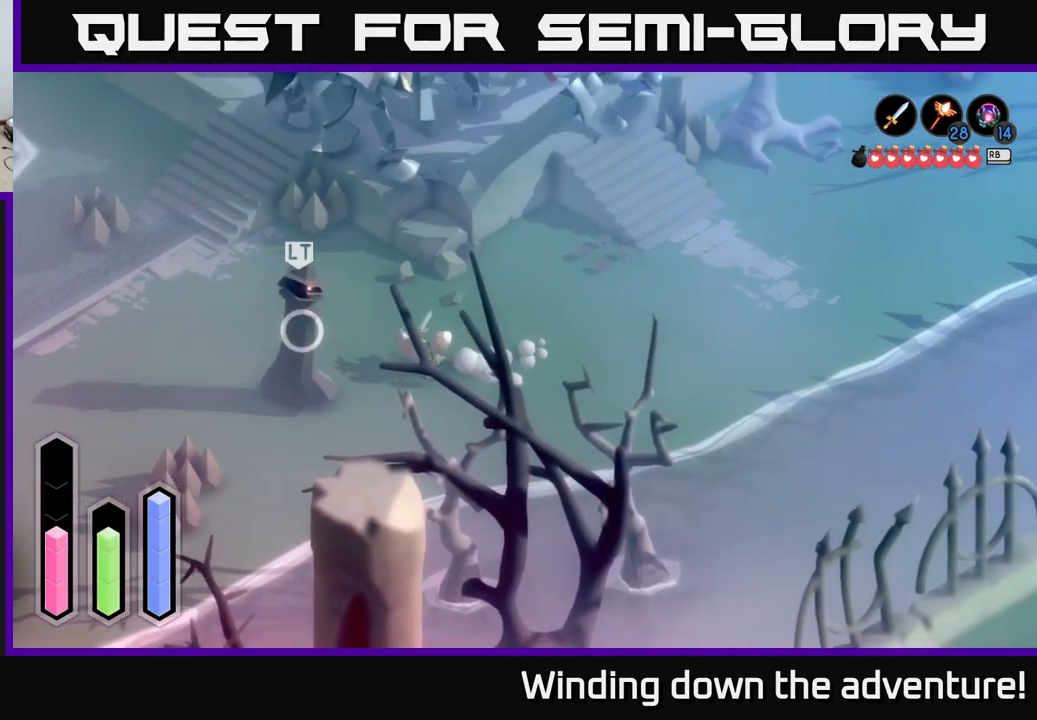
{"buttons": [], "left_stick": "down-left", "right_stick": "center", "events": [[17, "A", "up"], [150, "left_stick", "down-left"]]}
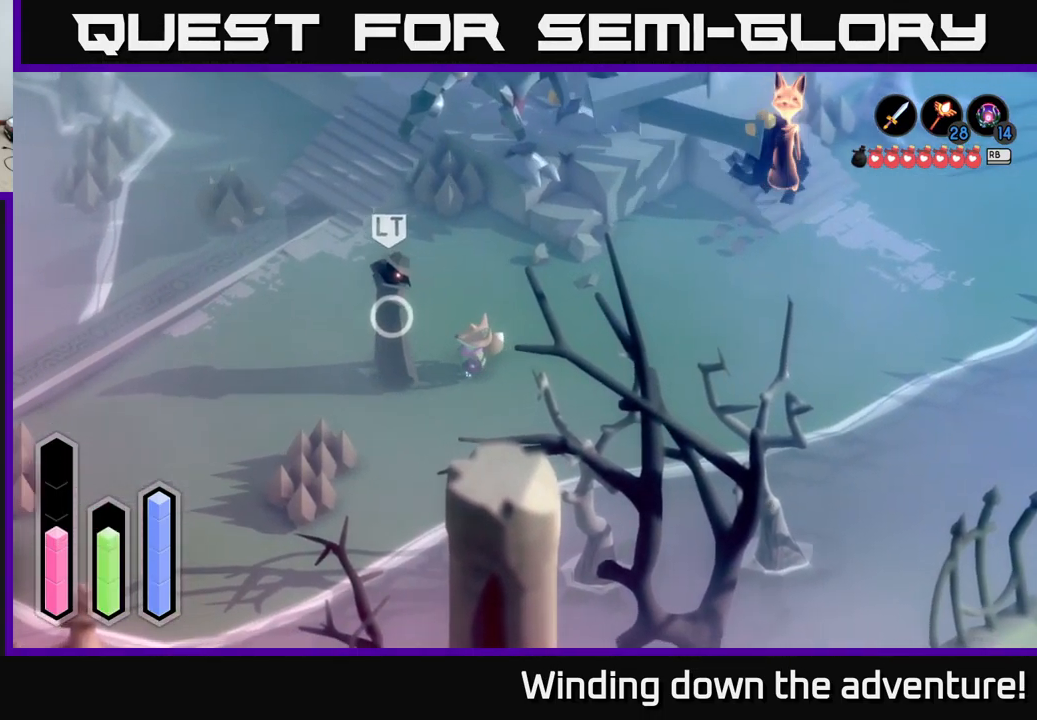
{"buttons": [], "left_stick": "left", "right_stick": "center", "events": [[50, "left_stick", "left"], [100, "A", "down"], [367, "A", "up"]]}